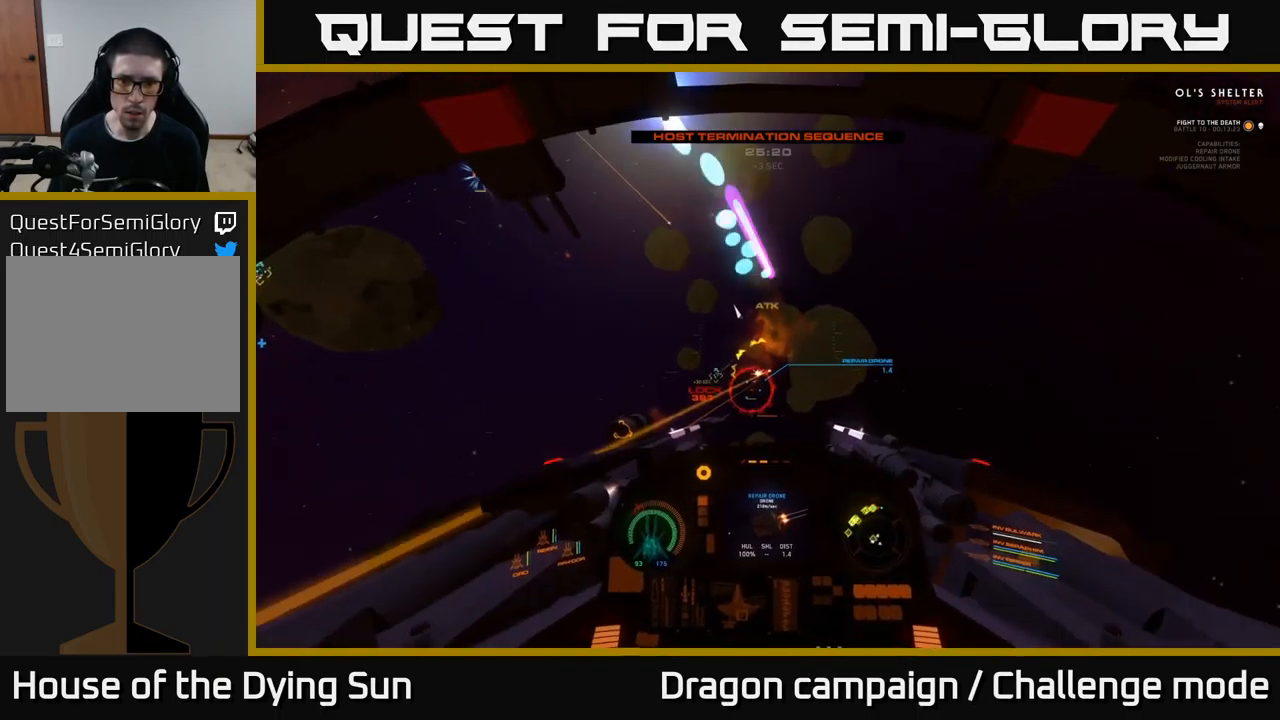
Gameplay with a controller (Xbox layout); each line is a JSON object with the inputs held at the frame after it. "events" lists button and stick changes between this image and that frame as [ms after this image, input, new state], when the widget could be followed in between.
{"buttons": ["X", "L3"], "left_stick": "left", "right_stick": "center", "events": [[17, "R2", "down"], [67, "L2", "down"], [134, "R2", "up"], [216, "L2", "up"], [216, "right_stick", "center"], [233, "R2", "down"], [266, "right_stick", "left"], [383, "R2", "up"], [400, "L3", "down"], [400, "left_stick", "left"], [400, "right_stick", "center"], [483, "X", "down"]]}
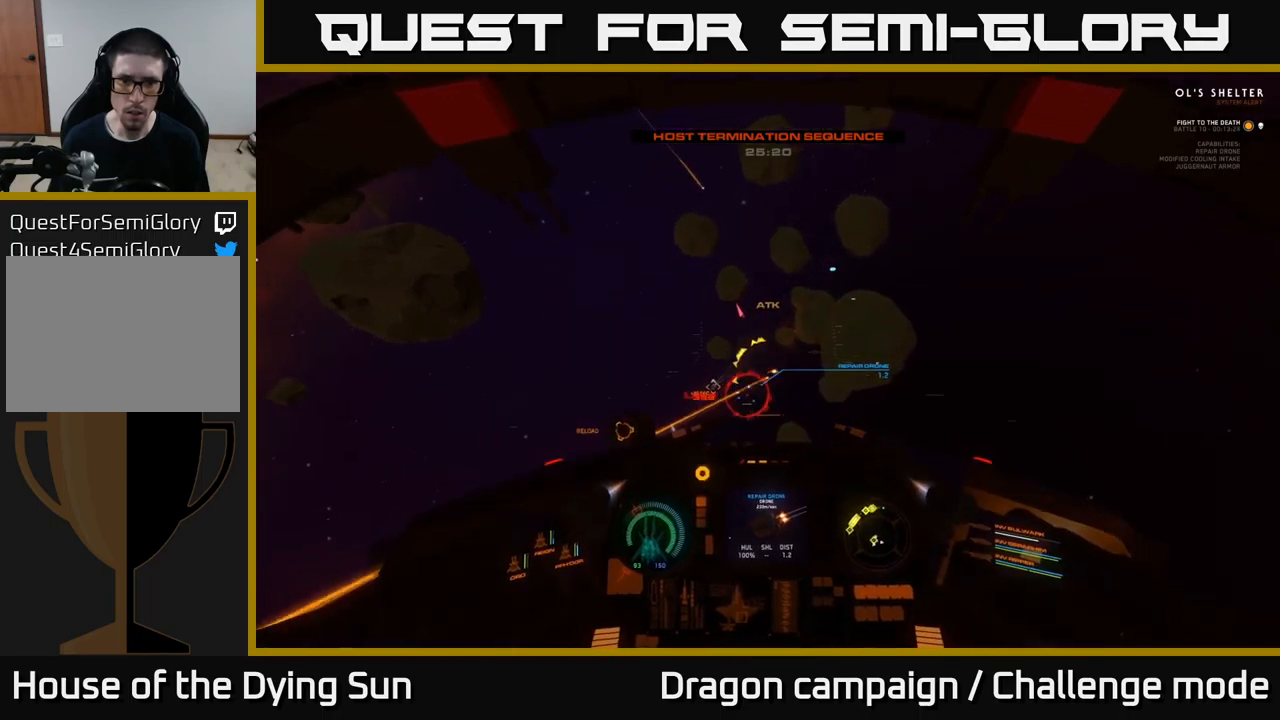
{"buttons": [], "left_stick": "down-left", "right_stick": "up-left", "events": [[16, "left_stick", "center"], [50, "X", "up"], [216, "left_stick", "left"], [233, "L3", "up"], [233, "Y", "down"], [300, "Y", "up"], [400, "left_stick", "down-left"], [433, "right_stick", "up-left"]]}
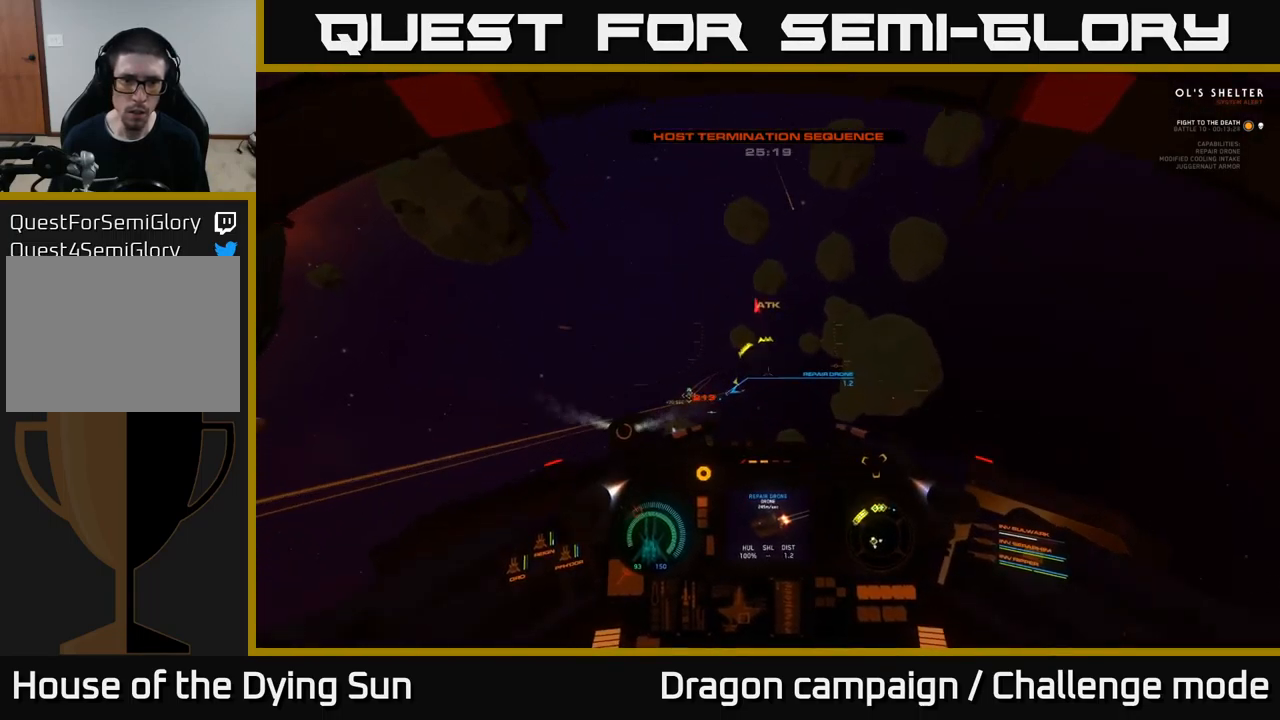
{"buttons": [], "left_stick": "down", "right_stick": "up", "events": [[383, "left_stick", "down"], [416, "right_stick", "up"]]}
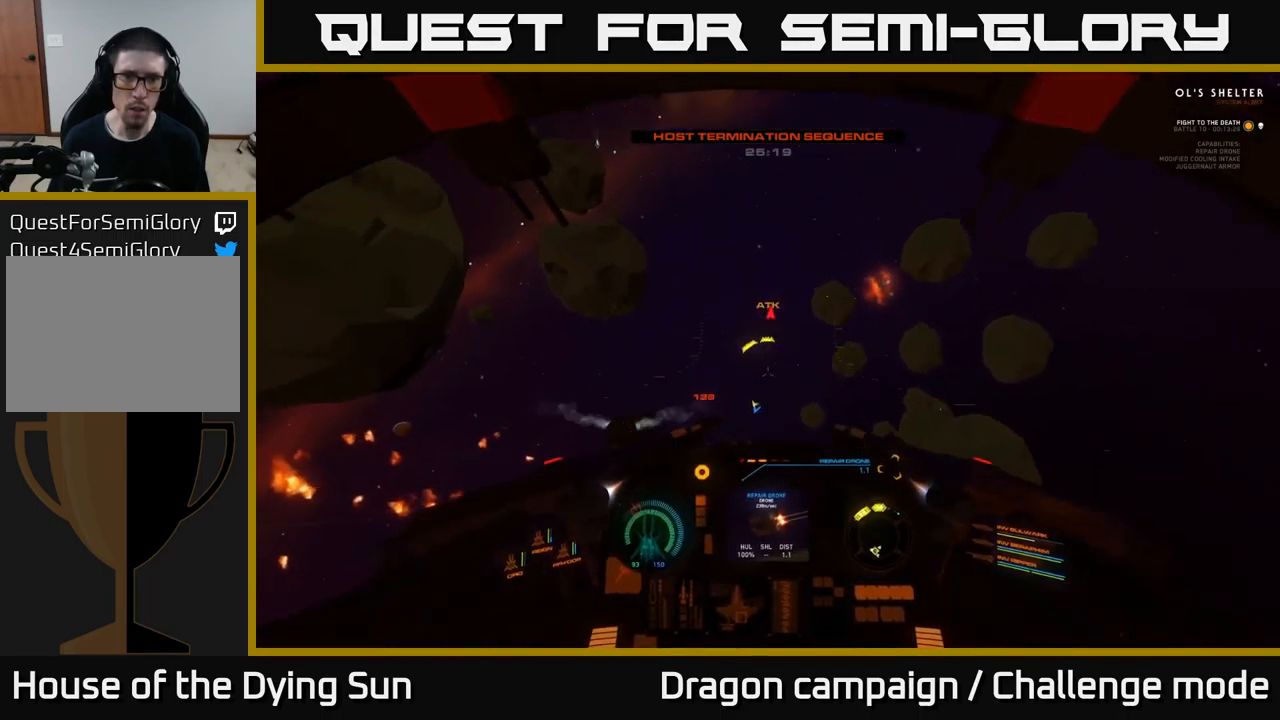
{"buttons": [], "left_stick": "center", "right_stick": "up", "events": [[83, "left_stick", "down-left"], [466, "left_stick", "center"]]}
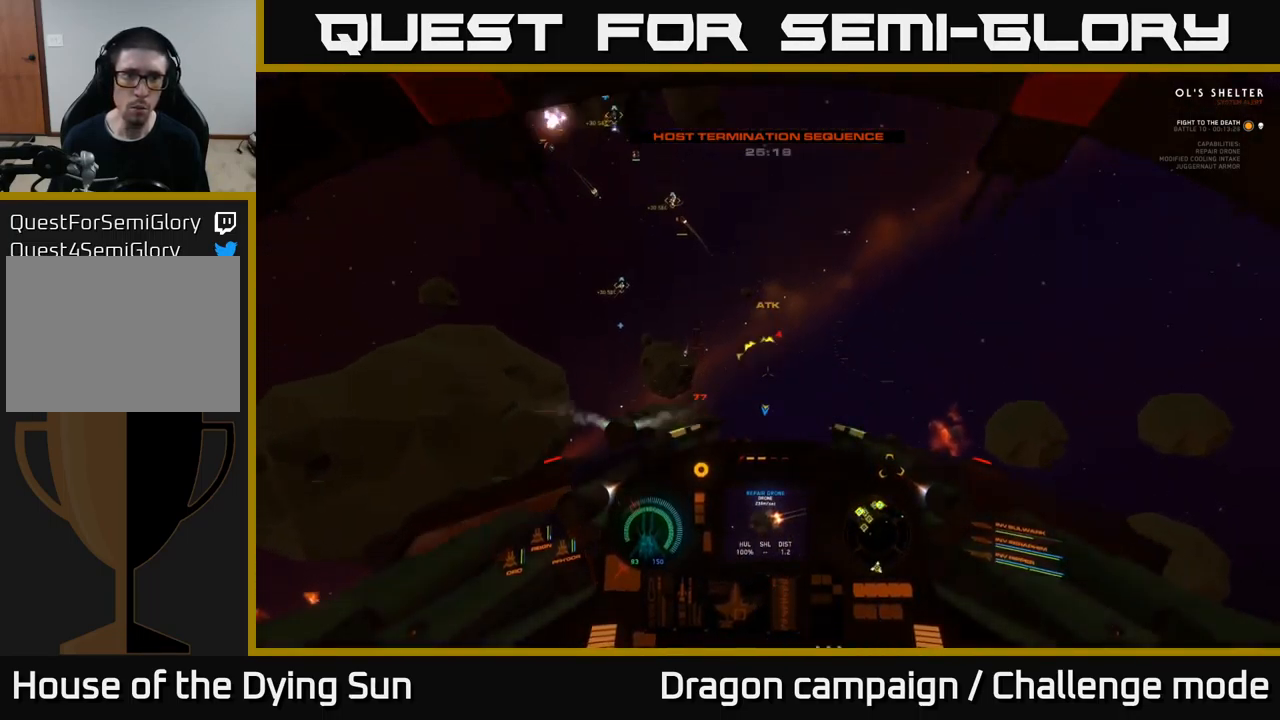
{"buttons": [], "left_stick": "center", "right_stick": "down", "events": [[100, "right_stick", "up-left"], [116, "L2", "down"], [200, "right_stick", "left"], [400, "right_stick", "down"], [416, "L2", "up"]]}
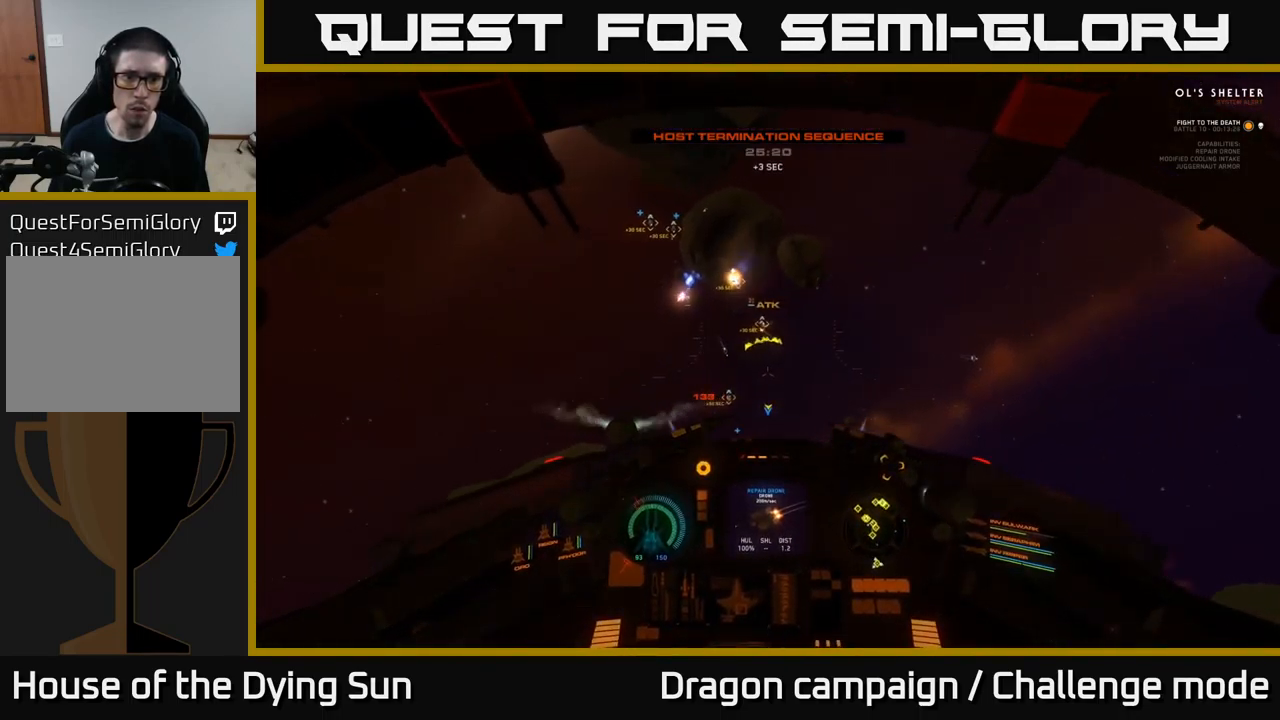
{"buttons": ["L2"], "left_stick": "center", "right_stick": "up", "events": [[83, "right_stick", "center"], [116, "L2", "down"], [216, "R1", "down"], [283, "L2", "up"], [283, "R1", "up"], [383, "right_stick", "up"], [466, "L2", "down"]]}
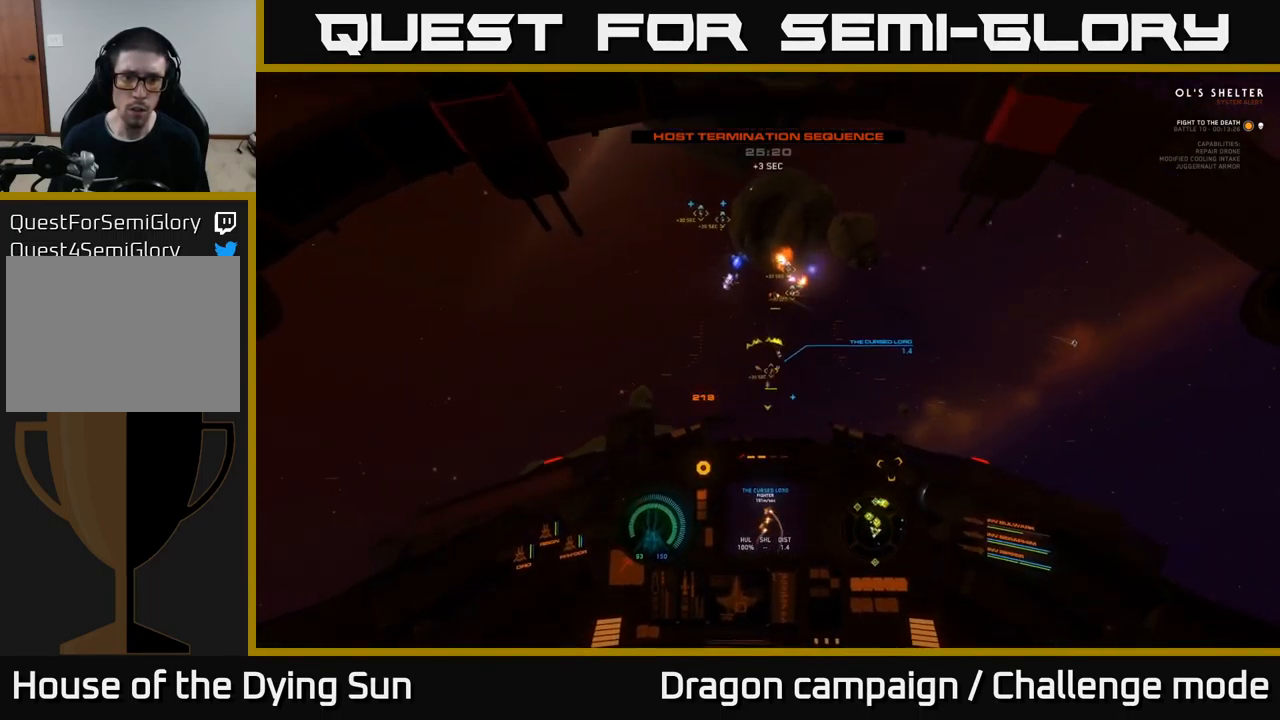
{"buttons": ["L2"], "left_stick": "center", "right_stick": "up-left", "events": [[200, "right_stick", "center"], [250, "R2", "down"], [350, "R2", "up"], [450, "right_stick", "up-left"]]}
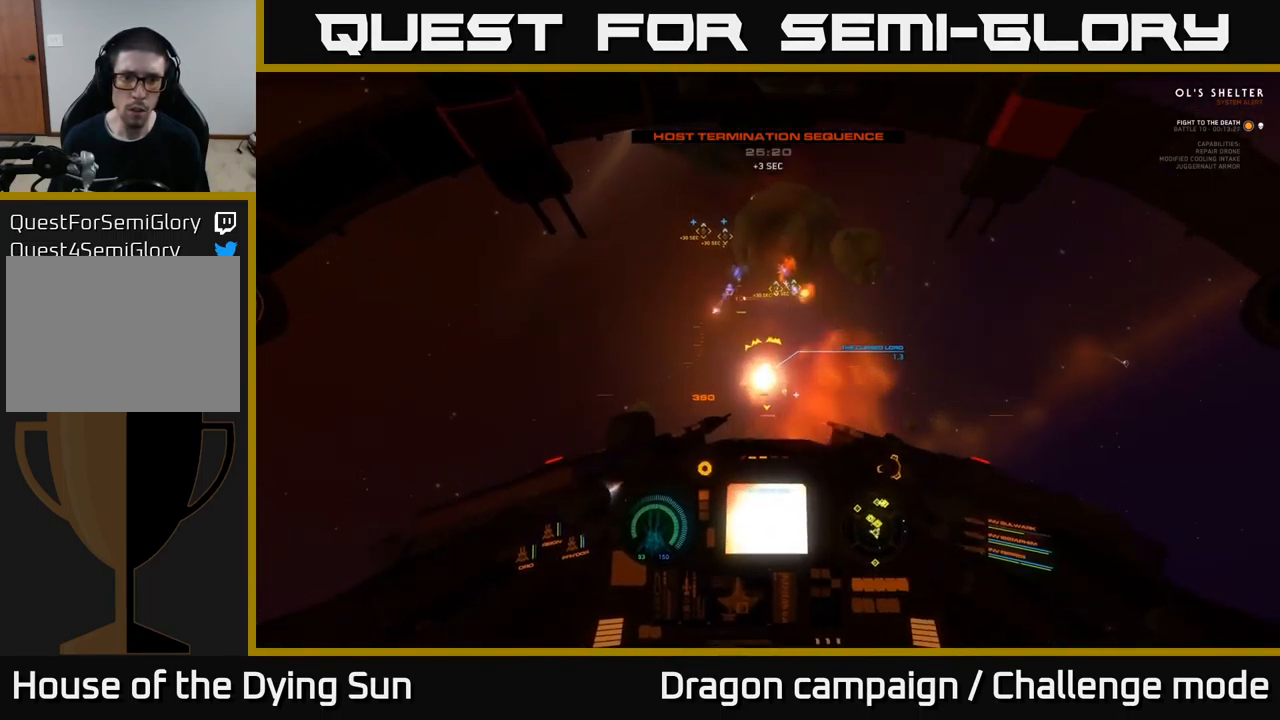
{"buttons": ["L2"], "left_stick": "center", "right_stick": "left", "events": [[83, "right_stick", "center"], [150, "R2", "down"], [266, "R2", "up"], [366, "right_stick", "left"]]}
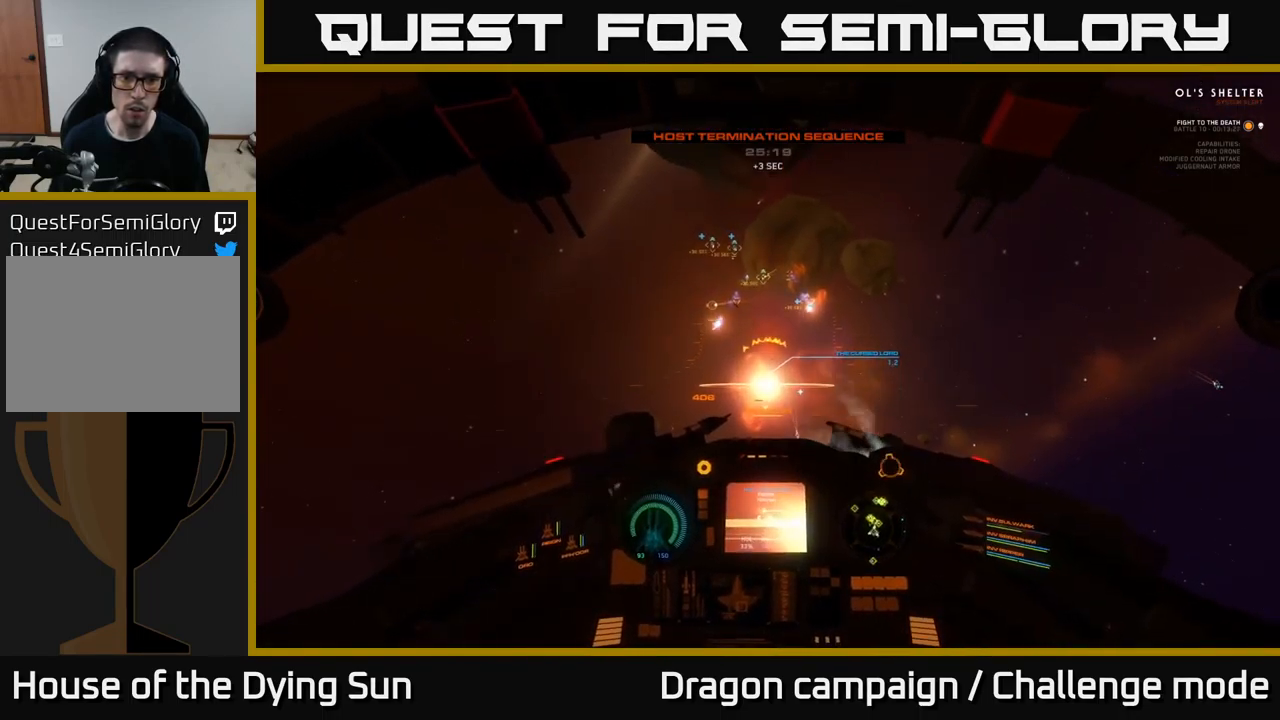
{"buttons": ["L2"], "left_stick": "center", "right_stick": "left", "events": [[16, "right_stick", "center"], [50, "L2", "up"], [150, "L2", "down"], [283, "right_stick", "left"]]}
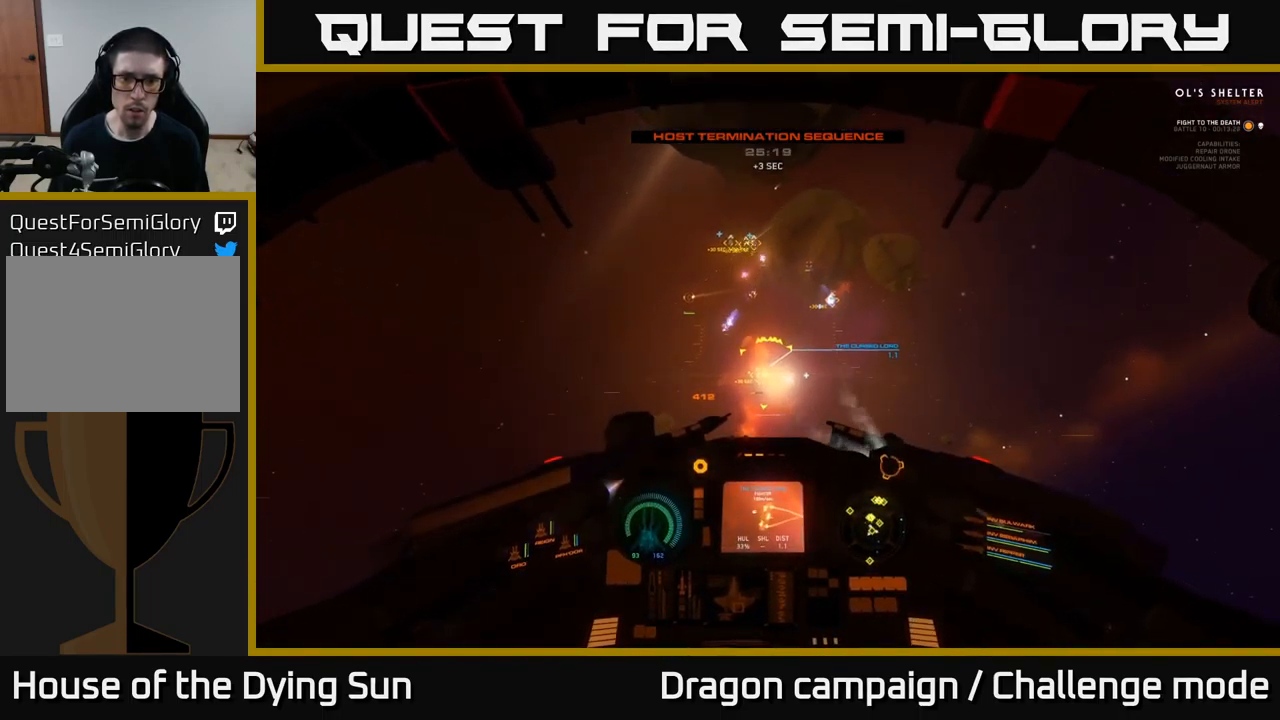
{"buttons": [], "left_stick": "center", "right_stick": "center", "events": [[50, "L2", "up"], [100, "L2", "down"], [100, "right_stick", "up"], [183, "left_stick", "up-left"], [233, "right_stick", "right"], [350, "L2", "up"], [366, "R1", "down"], [400, "left_stick", "center"], [450, "right_stick", "center"], [466, "R1", "up"]]}
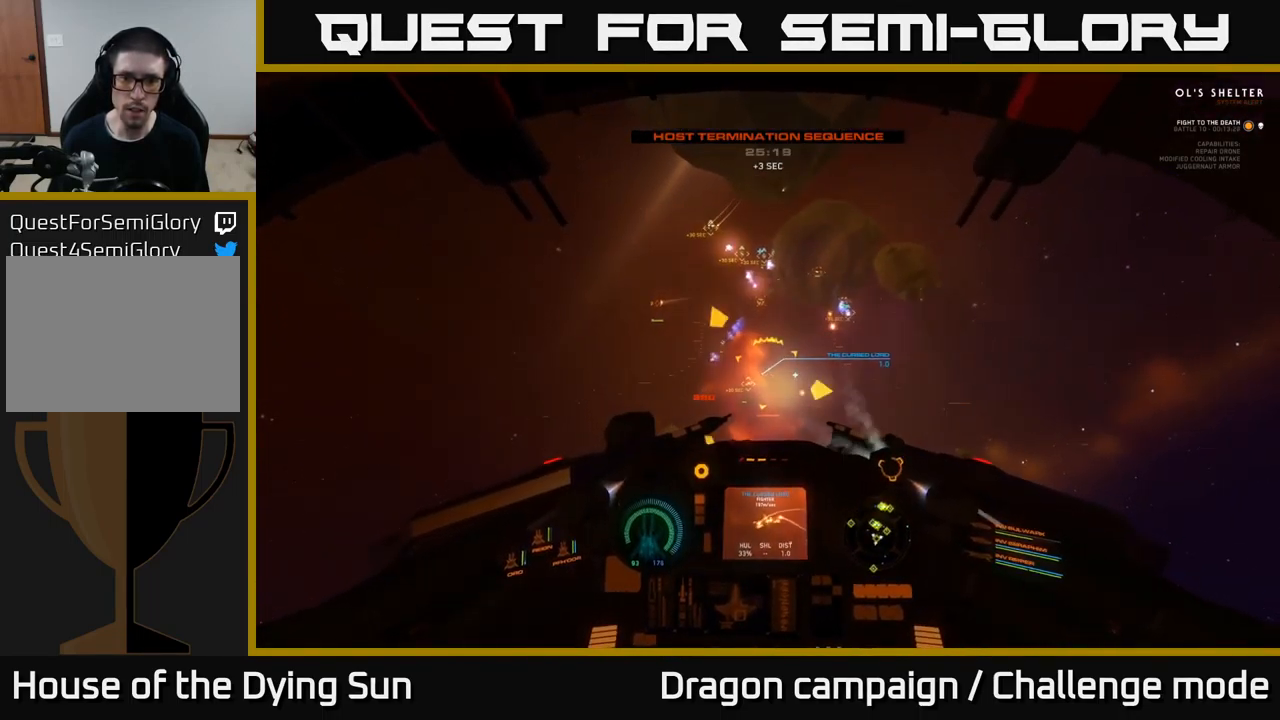
{"buttons": [], "left_stick": "center", "right_stick": "center", "events": [[50, "right_stick", "up-left"], [66, "left_stick", "left"], [183, "L2", "down"], [183, "right_stick", "left"], [267, "left_stick", "center"], [317, "R1", "down"], [317, "right_stick", "center"], [400, "R1", "up"], [483, "L2", "up"]]}
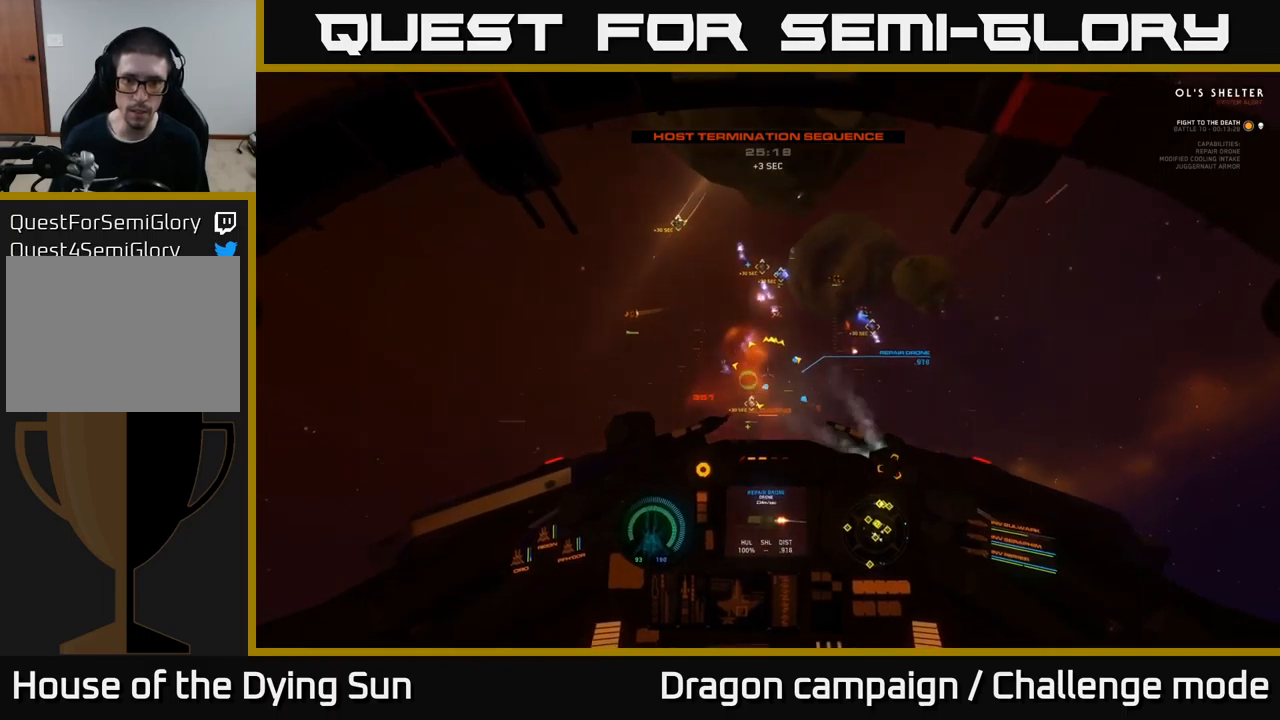
{"buttons": ["L2"], "left_stick": "center", "right_stick": "center", "events": [[33, "Y", "down"], [50, "left_stick", "left"], [100, "Y", "up"], [250, "L2", "down"], [283, "left_stick", "center"], [333, "right_stick", "down-left"], [500, "right_stick", "center"]]}
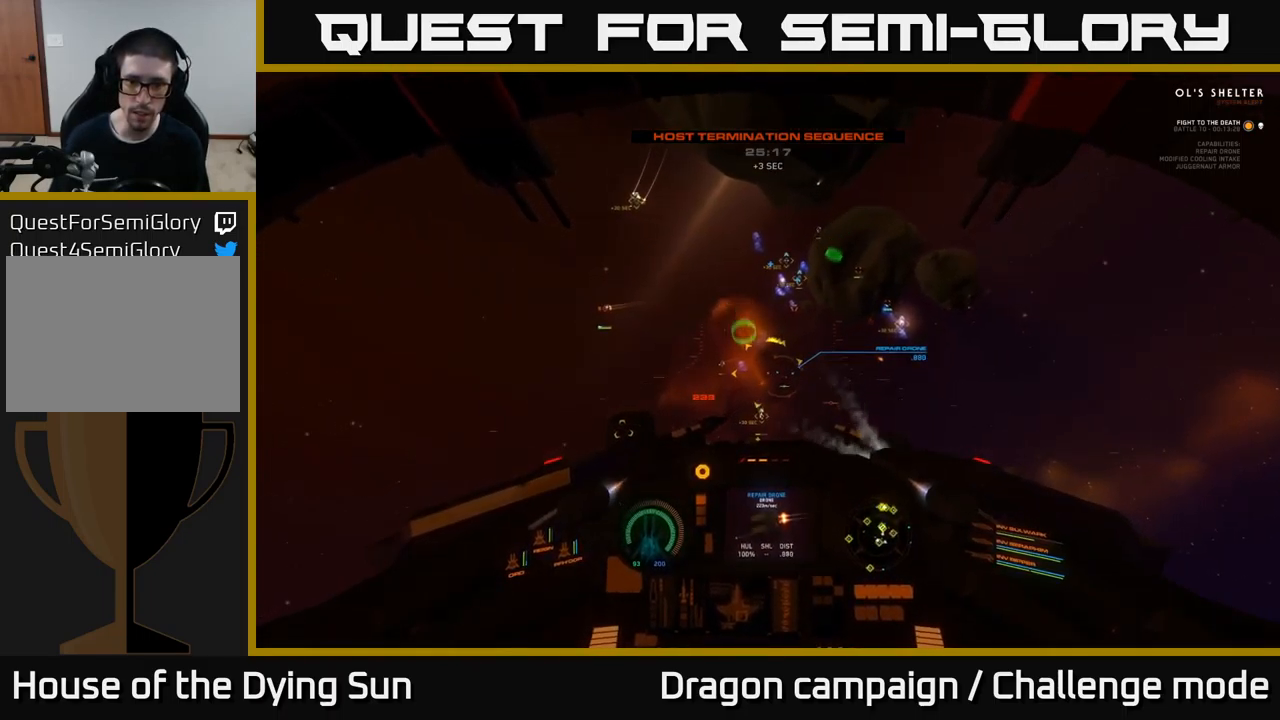
{"buttons": ["L2"], "left_stick": "center", "right_stick": "center", "events": [[150, "L3", "down"], [333, "L3", "up"]]}
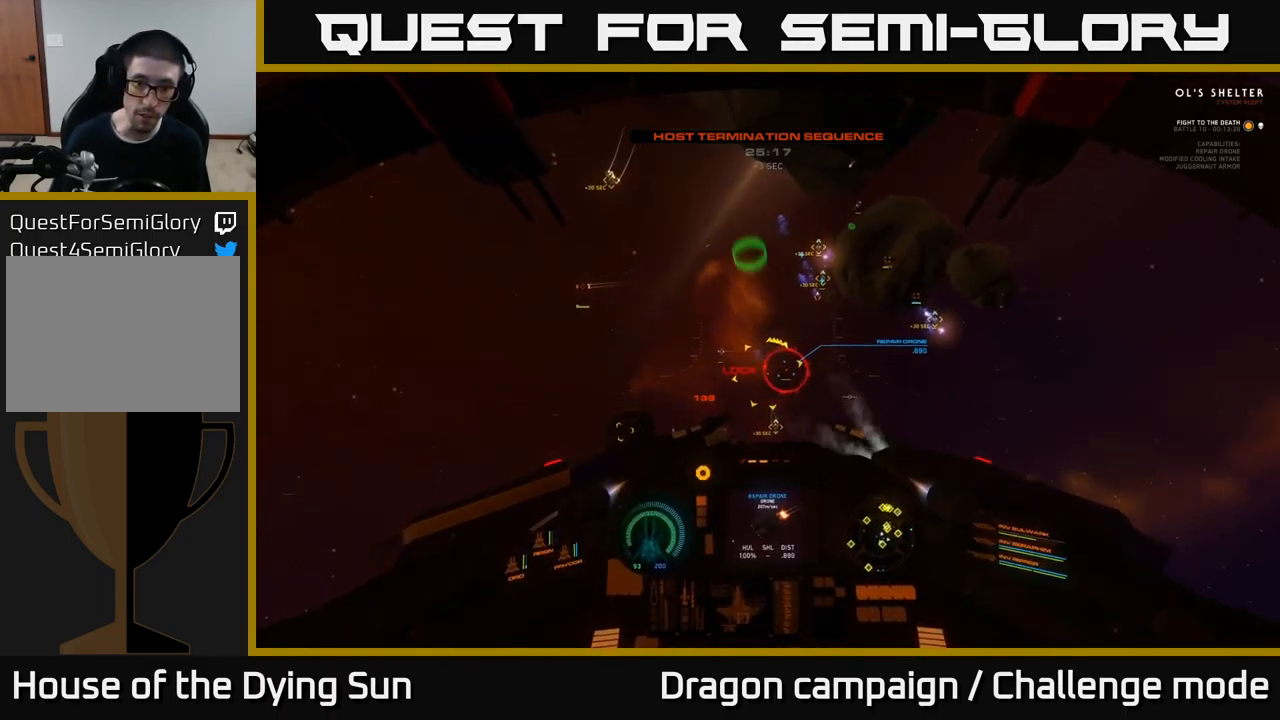
{"buttons": ["L2", "R2"], "left_stick": "center", "right_stick": "center", "events": [[67, "right_stick", "up-left"], [200, "right_stick", "center"], [250, "L2", "up"], [333, "right_stick", "down"], [400, "L2", "down"], [467, "R2", "down"], [500, "right_stick", "center"]]}
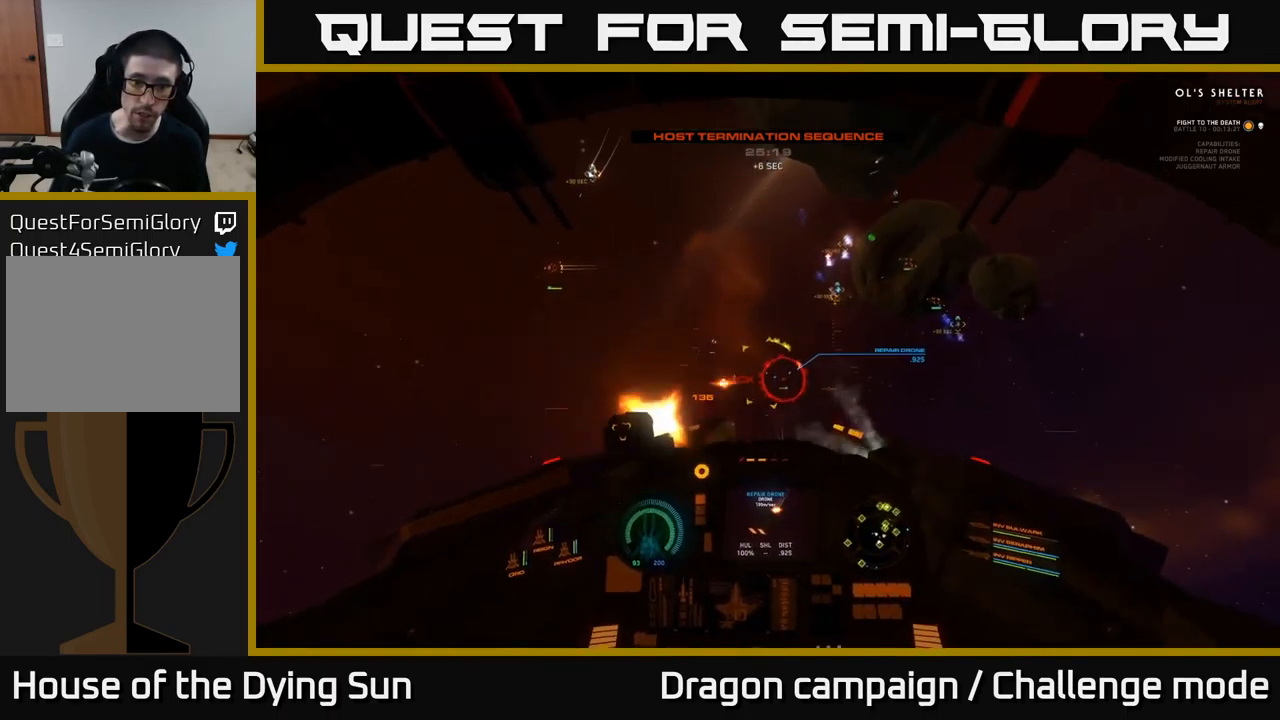
{"buttons": [], "left_stick": "center", "right_stick": "down-left", "events": [[50, "R2", "up"], [67, "L2", "up"], [183, "R2", "down"], [183, "right_stick", "down"], [233, "left_stick", "down"], [283, "L2", "down"], [300, "R2", "up"], [367, "left_stick", "center"], [367, "right_stick", "left"], [400, "R2", "down"], [433, "right_stick", "down-left"], [467, "L2", "up"], [500, "R2", "up"]]}
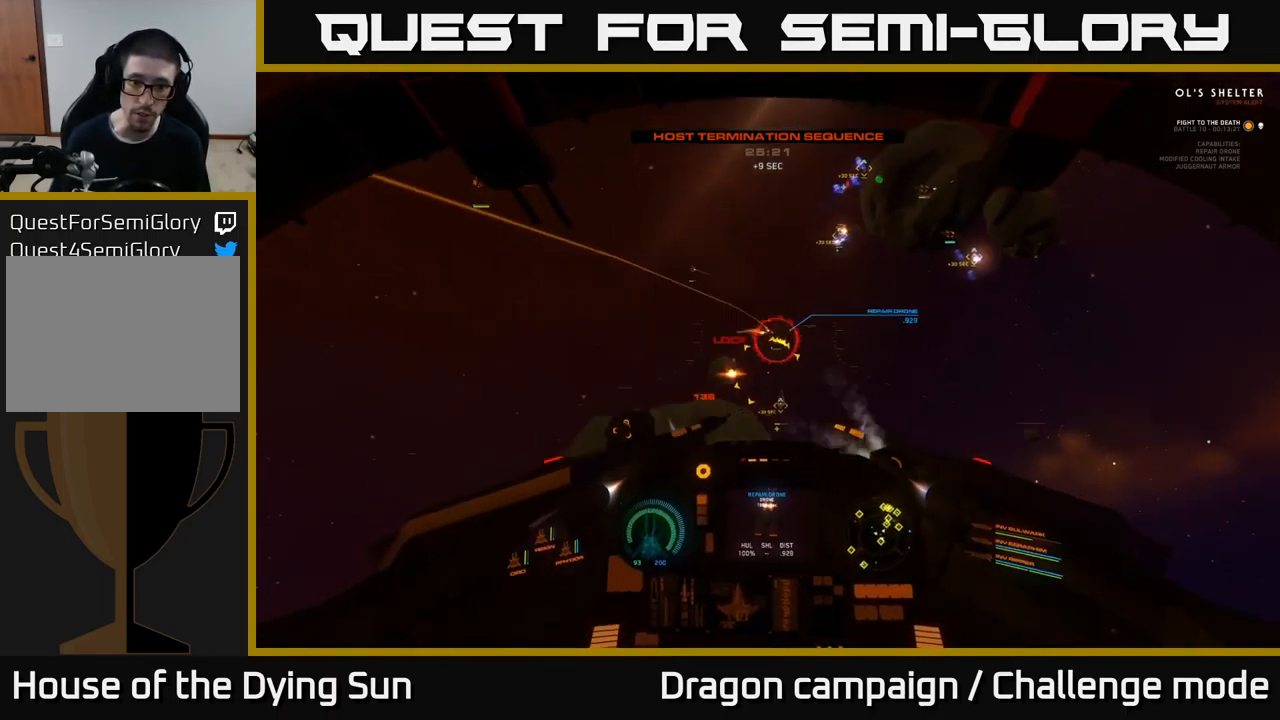
{"buttons": [], "left_stick": "center", "right_stick": "up-right", "events": [[17, "right_stick", "down"], [67, "L2", "down"], [133, "R2", "down"], [217, "L2", "up"], [233, "R2", "up"], [333, "L2", "down"], [350, "right_stick", "up-right"], [500, "L2", "up"]]}
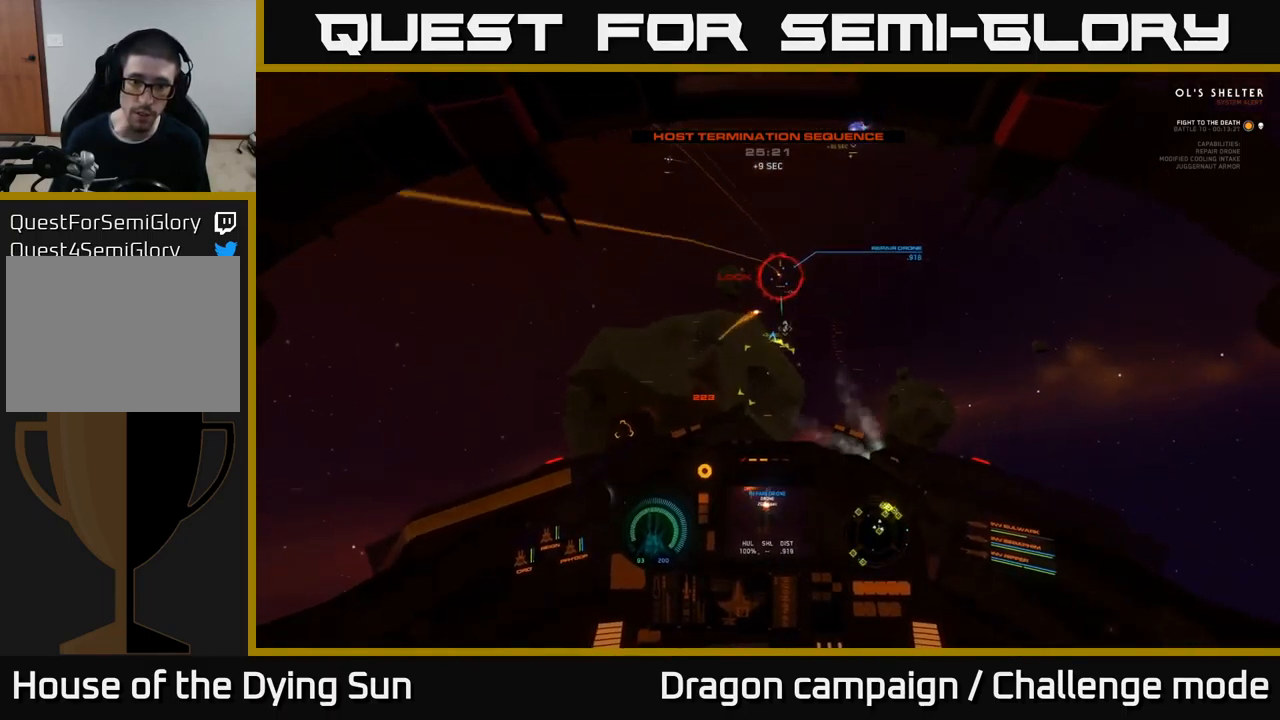
{"buttons": ["L2"], "left_stick": "center", "right_stick": "center", "events": [[67, "right_stick", "center"], [100, "L2", "down"], [100, "R1", "down"], [183, "R1", "up"], [233, "L2", "up"], [283, "right_stick", "up"], [383, "L2", "down"], [500, "right_stick", "center"]]}
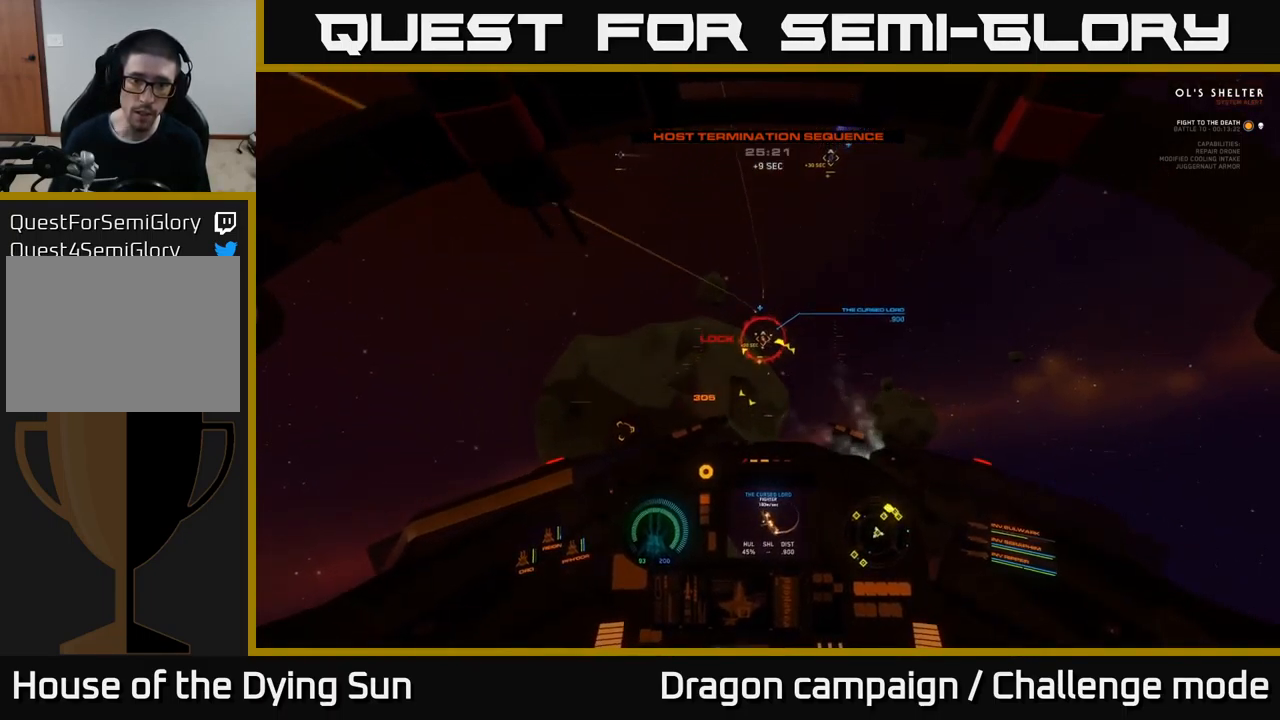
{"buttons": [], "left_stick": "center", "right_stick": "up-left", "events": [[167, "R2", "down"], [300, "R2", "up"], [317, "L2", "up"], [383, "right_stick", "up-left"]]}
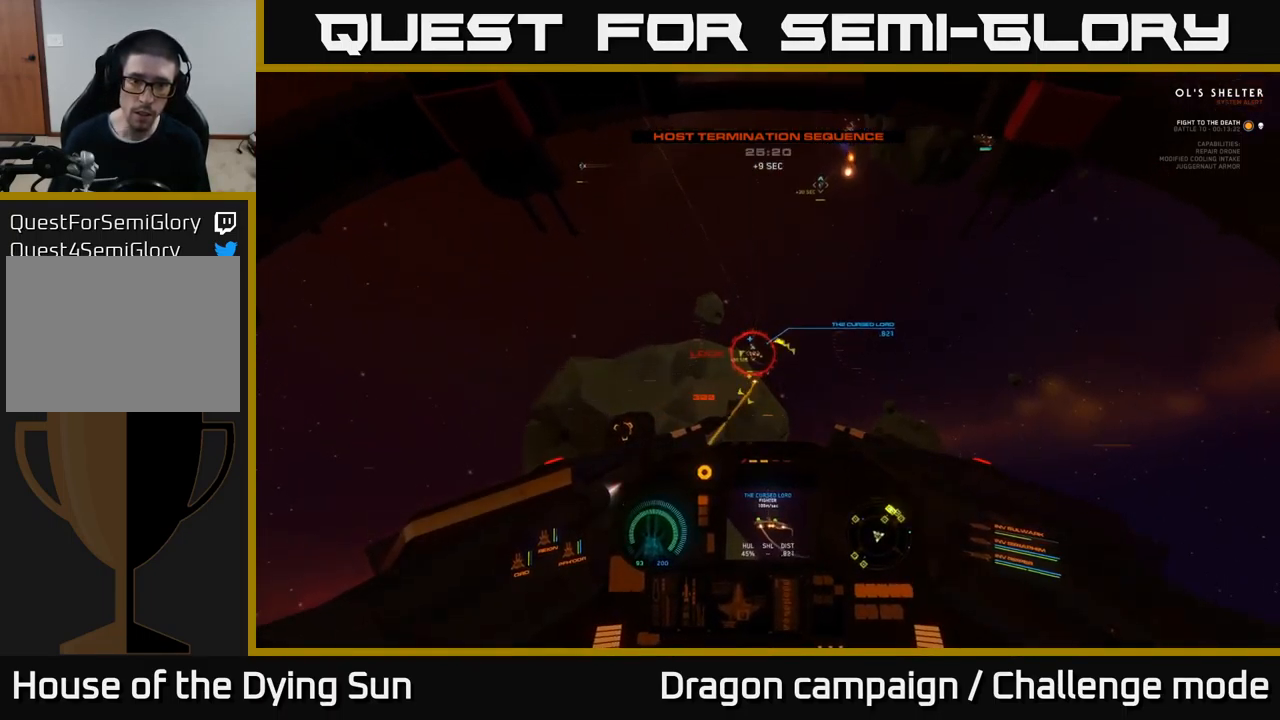
{"buttons": ["L2"], "left_stick": "center", "right_stick": "center", "events": [[83, "L2", "down"], [100, "R2", "down"], [133, "right_stick", "center"], [217, "R2", "up"], [283, "right_stick", "up-left"], [300, "L2", "up"], [300, "R2", "down"], [433, "L2", "down"], [433, "R2", "up"], [450, "right_stick", "center"]]}
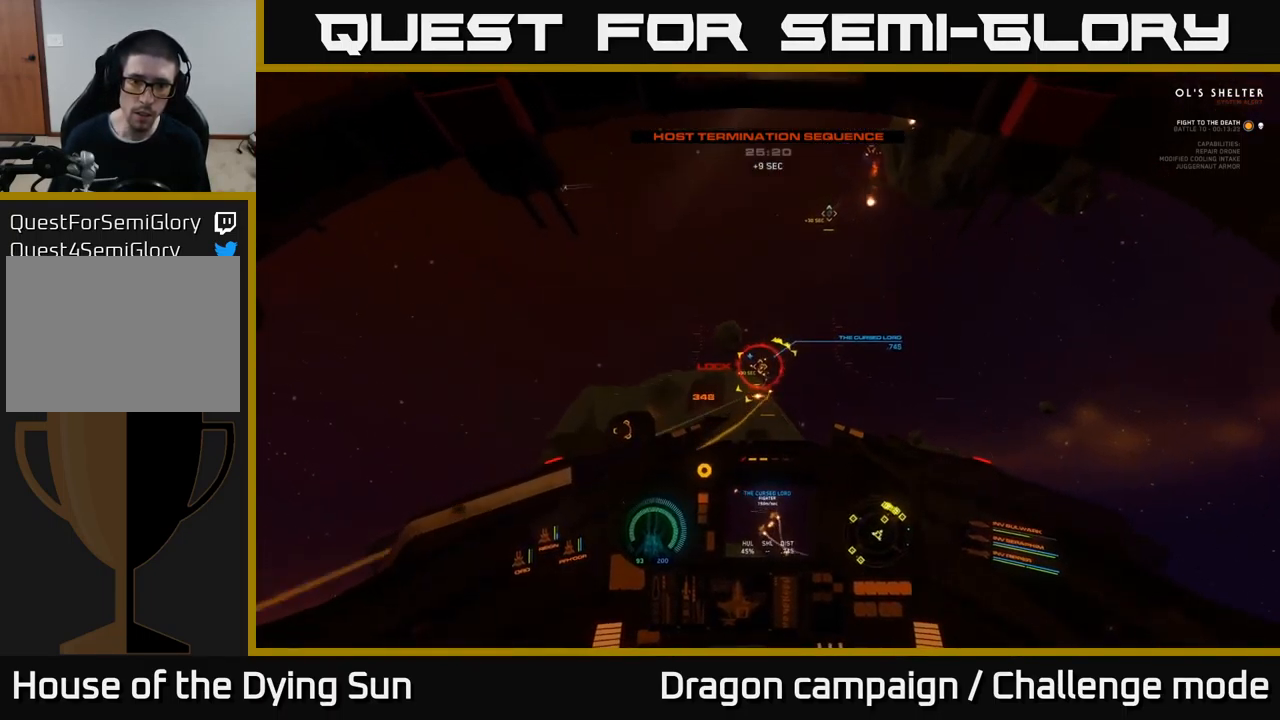
{"buttons": ["L2", "R2"], "left_stick": "center", "right_stick": "up-left", "events": [[50, "R2", "down"], [100, "L2", "up"], [183, "R2", "up"], [250, "L2", "down"], [250, "right_stick", "up-right"], [283, "R2", "down"], [367, "right_stick", "center"], [400, "L2", "up"], [400, "R2", "up"], [483, "L2", "down"], [500, "R2", "down"], [500, "right_stick", "up-left"]]}
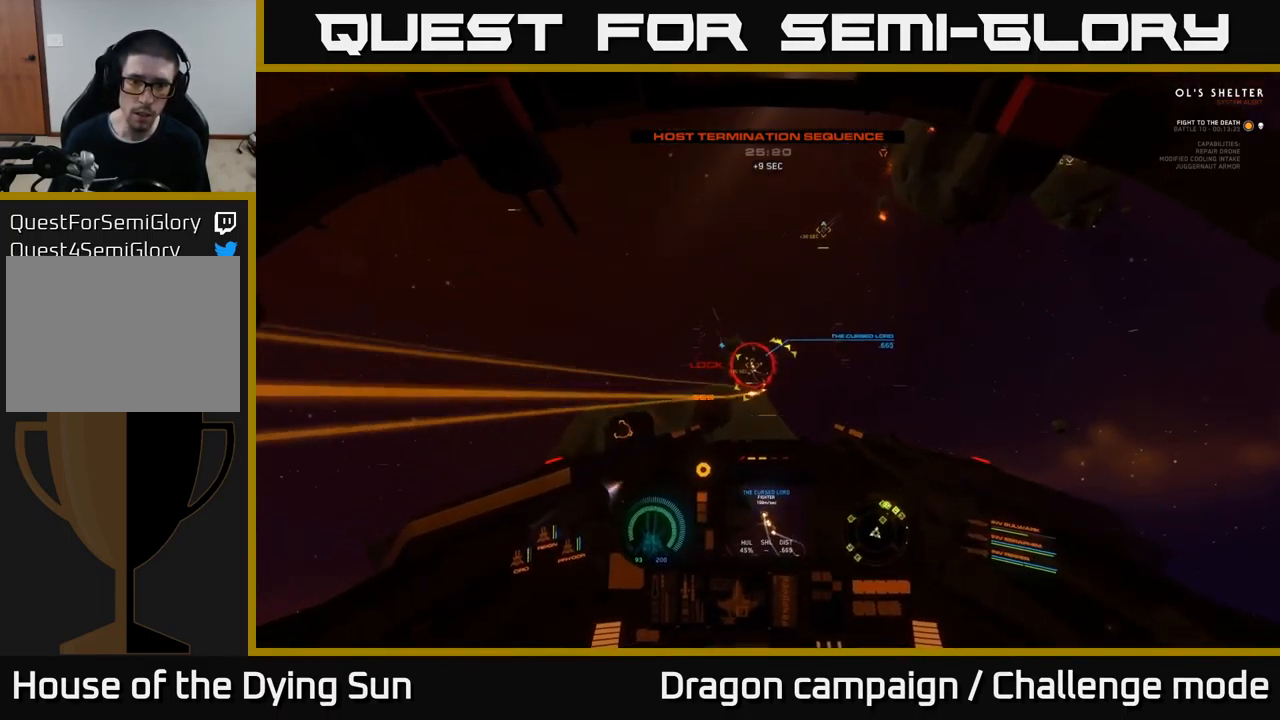
{"buttons": ["L2", "R2"], "left_stick": "center", "right_stick": "up-right", "events": [[117, "L2", "up"], [150, "R2", "up"], [250, "left_stick", "left"], [267, "R2", "down"], [384, "R2", "up"], [450, "right_stick", "up-right"], [467, "left_stick", "center"], [484, "L2", "down"], [484, "R2", "down"]]}
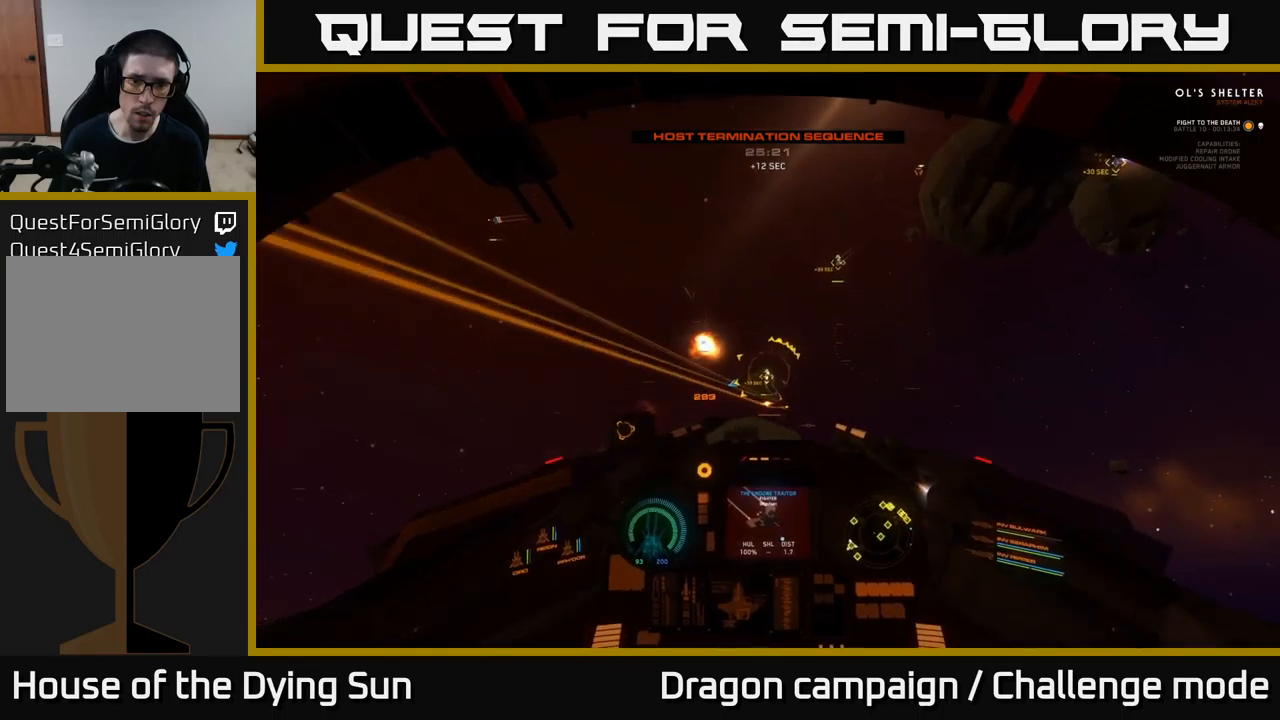
{"buttons": [], "left_stick": "center", "right_stick": "center", "events": [[84, "R2", "up"], [100, "right_stick", "center"], [150, "L2", "up"], [150, "right_stick", "left"], [184, "R2", "down"], [234, "left_stick", "left"], [284, "left_stick", "down-left"], [317, "R2", "up"], [334, "L2", "down"], [350, "right_stick", "center"], [400, "R2", "down"], [400, "left_stick", "center"], [484, "L2", "up"], [500, "R2", "up"]]}
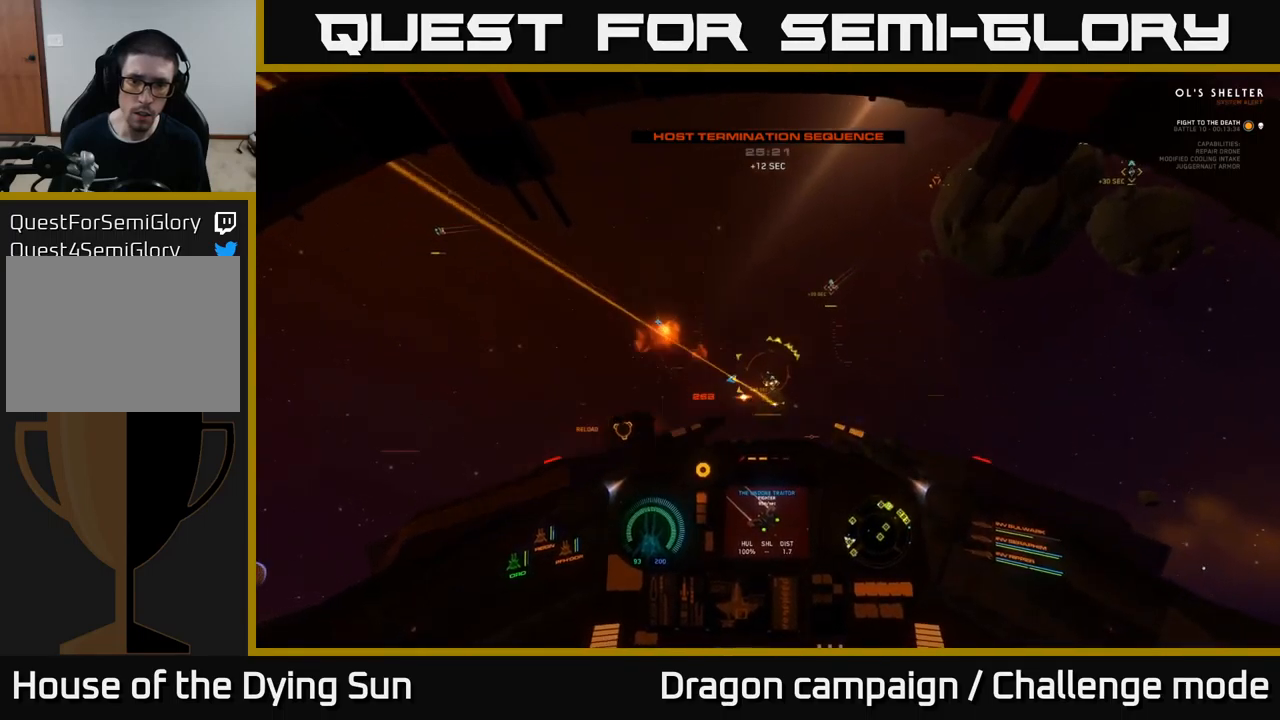
{"buttons": ["R1"], "left_stick": "right", "right_stick": "right", "events": [[67, "R2", "down"], [84, "L2", "down"], [167, "R2", "up"], [267, "Y", "down"], [317, "left_stick", "right"], [334, "Y", "up"], [367, "L2", "up"], [467, "right_stick", "right"], [484, "R1", "down"]]}
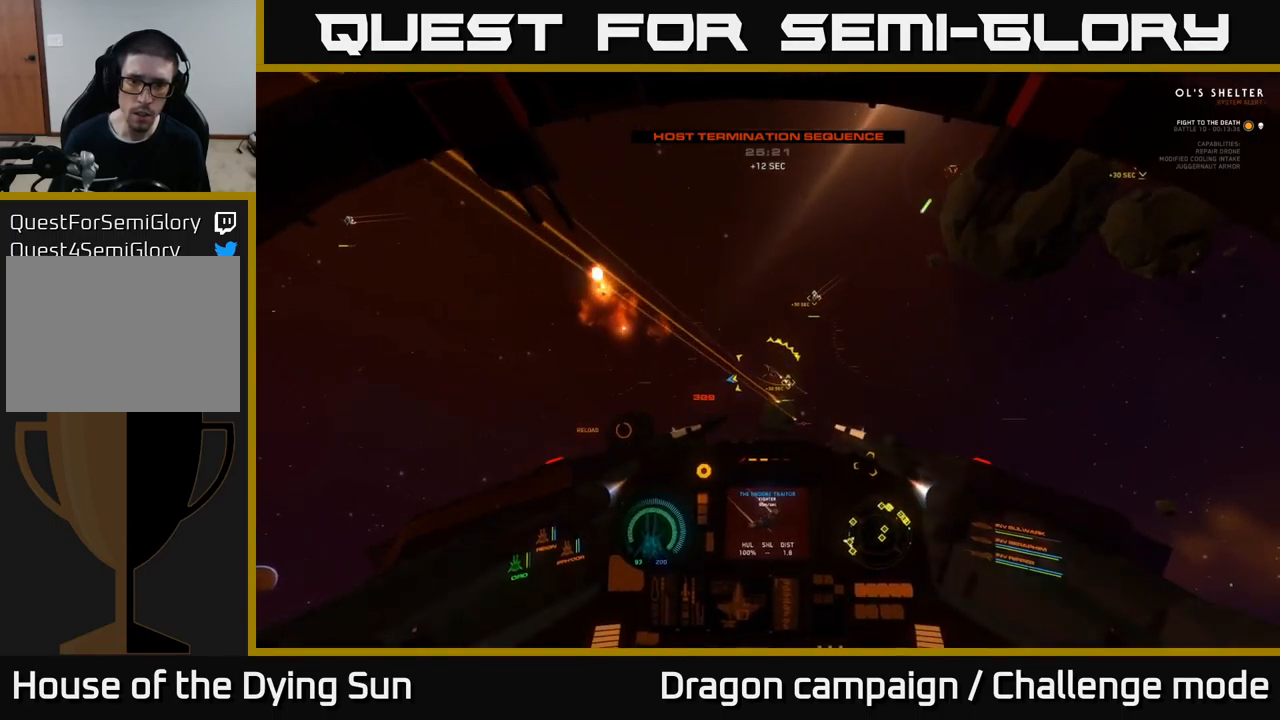
{"buttons": [], "left_stick": "center", "right_stick": "down-right", "events": [[84, "R1", "up"], [134, "left_stick", "center"], [217, "L2", "down"], [300, "right_stick", "center"], [417, "right_stick", "down-right"], [450, "L2", "up"]]}
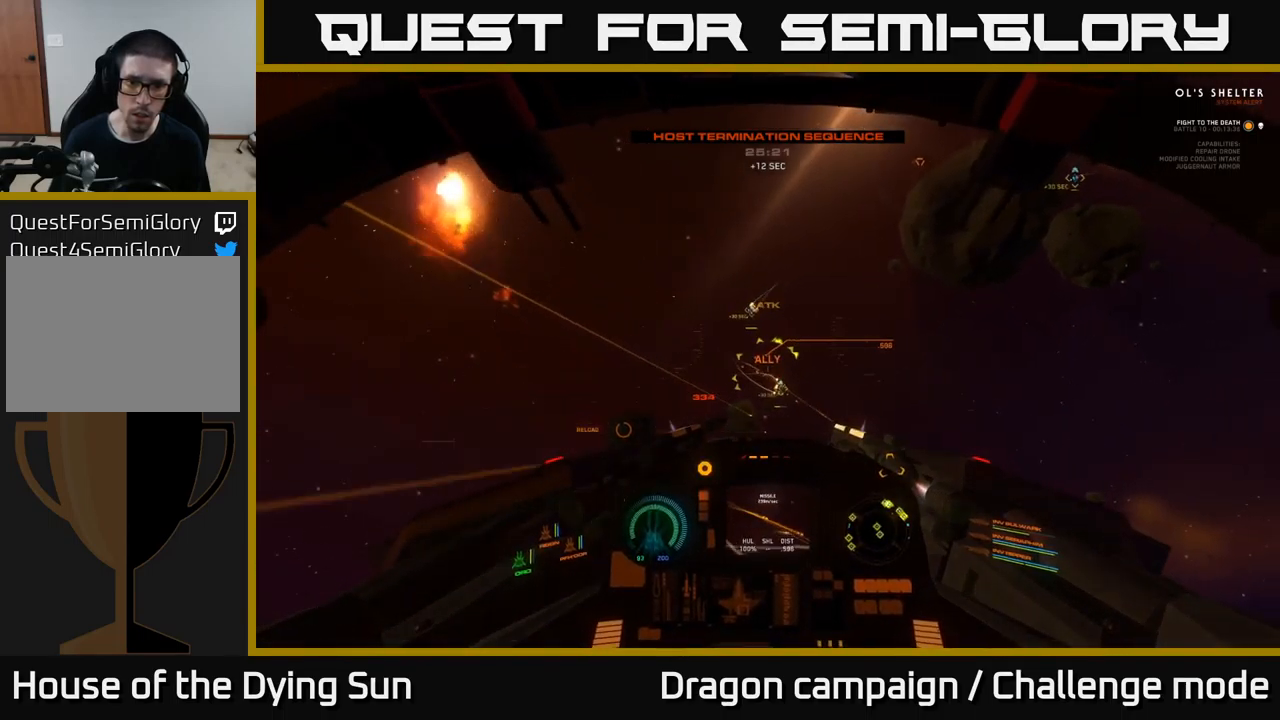
{"buttons": [], "left_stick": "center", "right_stick": "right", "events": [[34, "left_stick", "right"], [84, "right_stick", "right"], [167, "R1", "down"], [250, "right_stick", "down-right"], [300, "R1", "up"], [384, "left_stick", "down-right"], [467, "right_stick", "right"], [500, "left_stick", "center"]]}
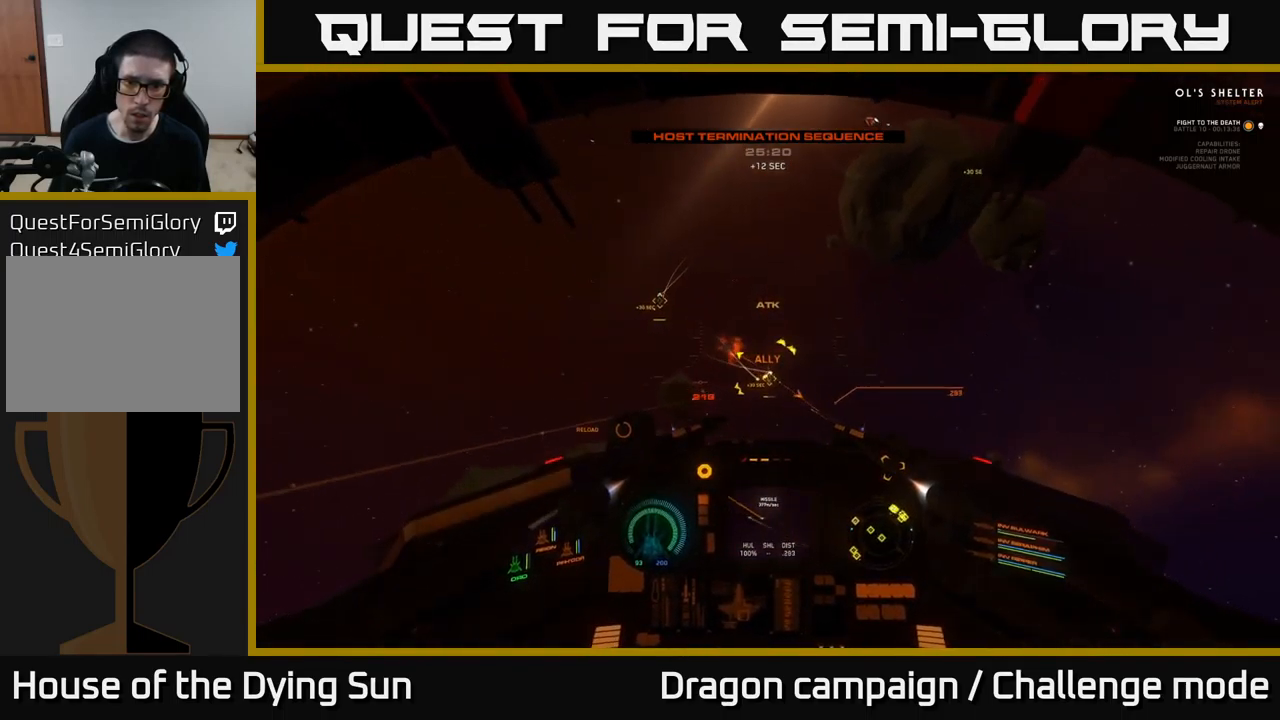
{"buttons": [], "left_stick": "right", "right_stick": "down-right", "events": [[50, "R1", "down"], [84, "left_stick", "right"], [134, "L2", "down"], [150, "R1", "up"], [184, "right_stick", "center"], [267, "left_stick", "center"], [300, "L2", "up"], [450, "right_stick", "down-right"], [467, "left_stick", "right"]]}
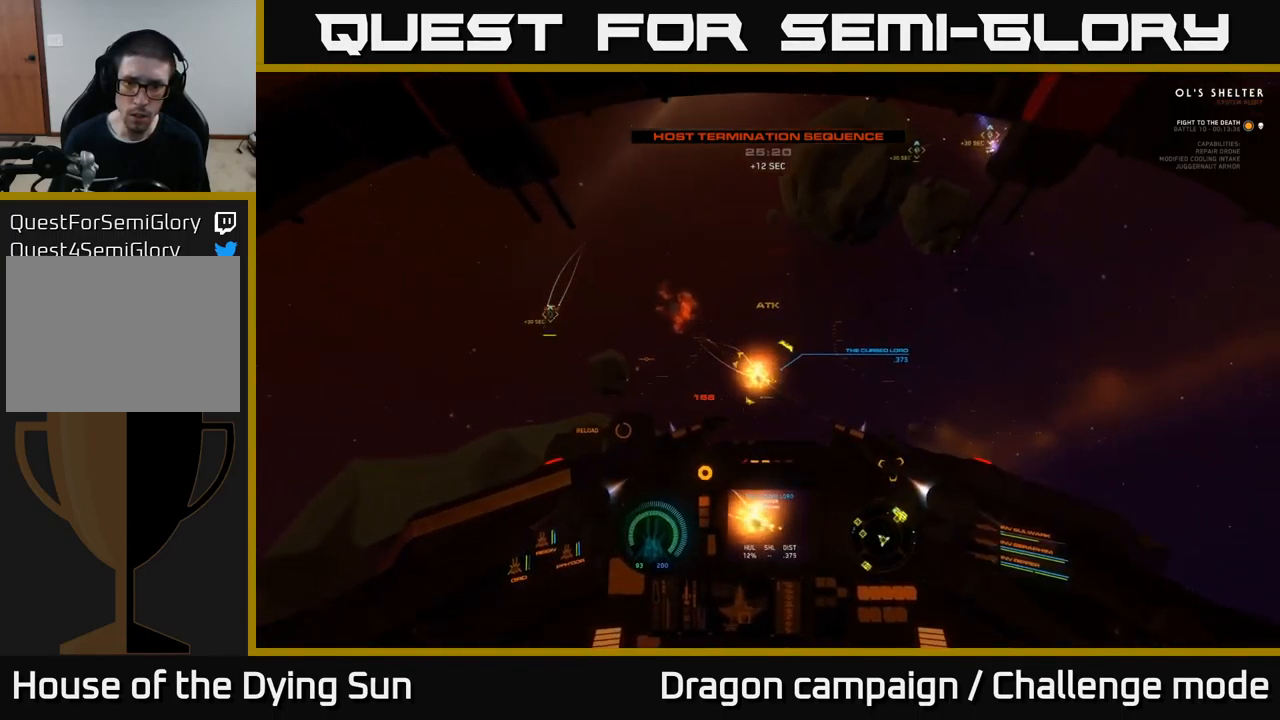
{"buttons": [], "left_stick": "center", "right_stick": "center", "events": [[150, "R2", "down"], [217, "left_stick", "center"], [250, "R2", "up"], [300, "left_stick", "down-right"], [334, "right_stick", "right"], [484, "left_stick", "center"], [500, "right_stick", "center"]]}
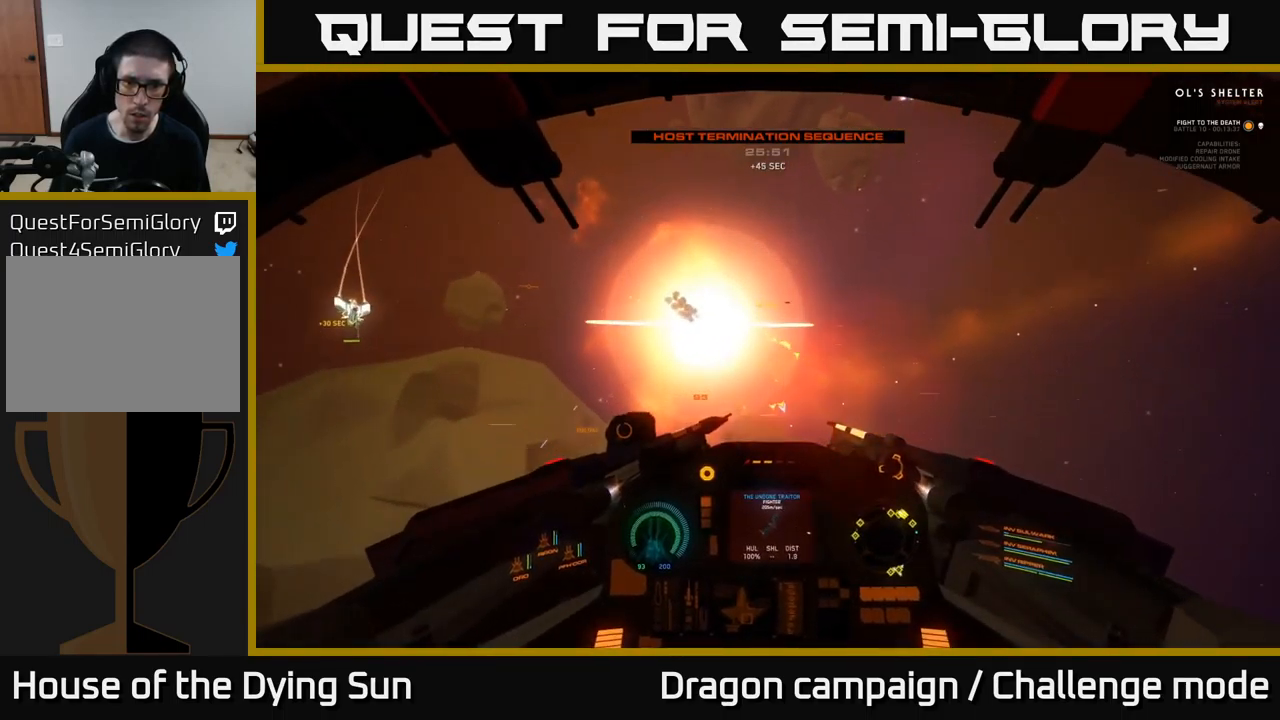
{"buttons": [], "left_stick": "center", "right_stick": "right", "events": [[84, "X", "down"], [167, "X", "up"], [200, "L3", "down"], [317, "right_stick", "up-right"], [384, "L3", "up"], [400, "right_stick", "right"]]}
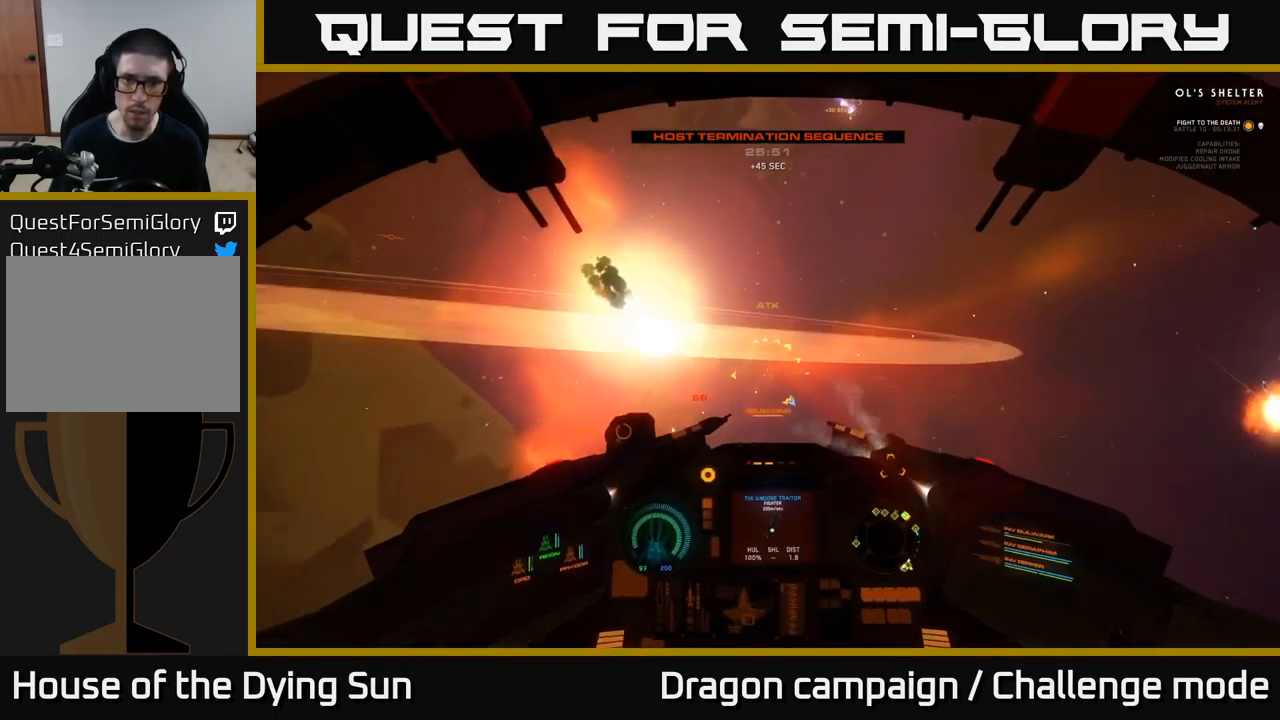
{"buttons": ["L1"], "left_stick": "center", "right_stick": "right", "events": [[217, "L1", "down"]]}
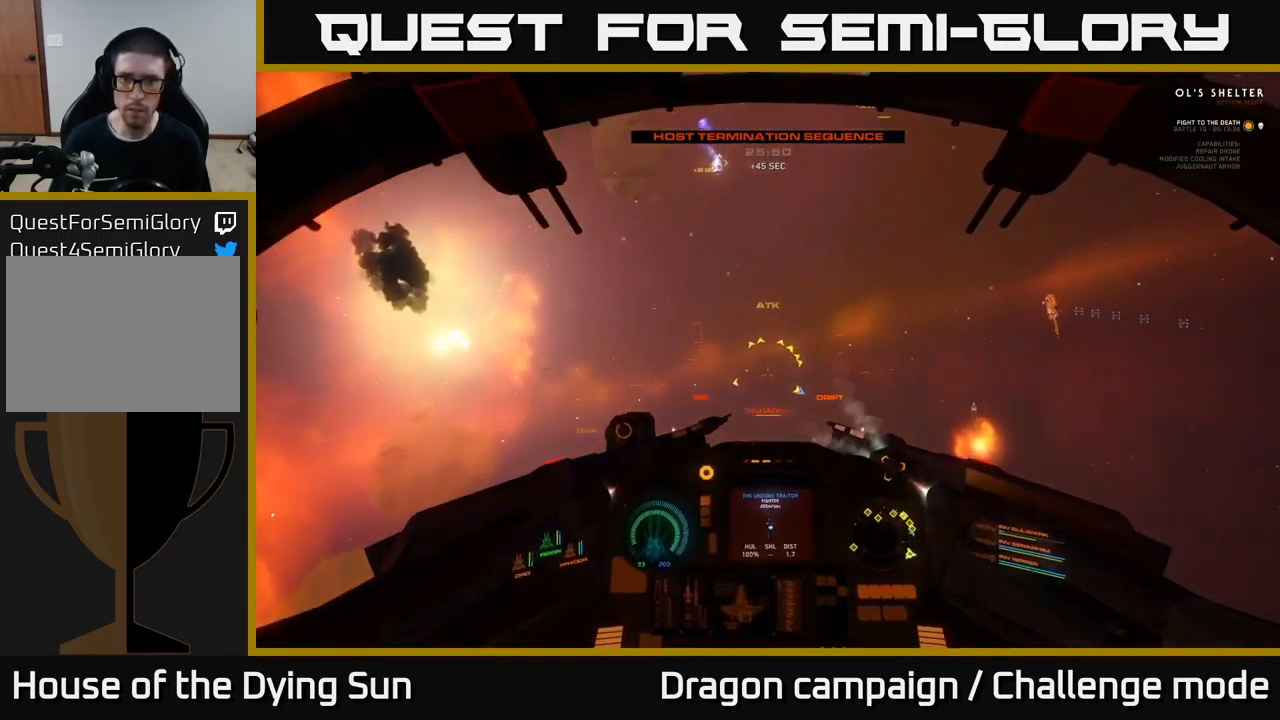
{"buttons": ["L2"], "left_stick": "center", "right_stick": "down-right", "events": [[67, "L1", "up"], [84, "right_stick", "up"], [250, "L2", "down"], [317, "right_stick", "right"], [367, "right_stick", "down-right"]]}